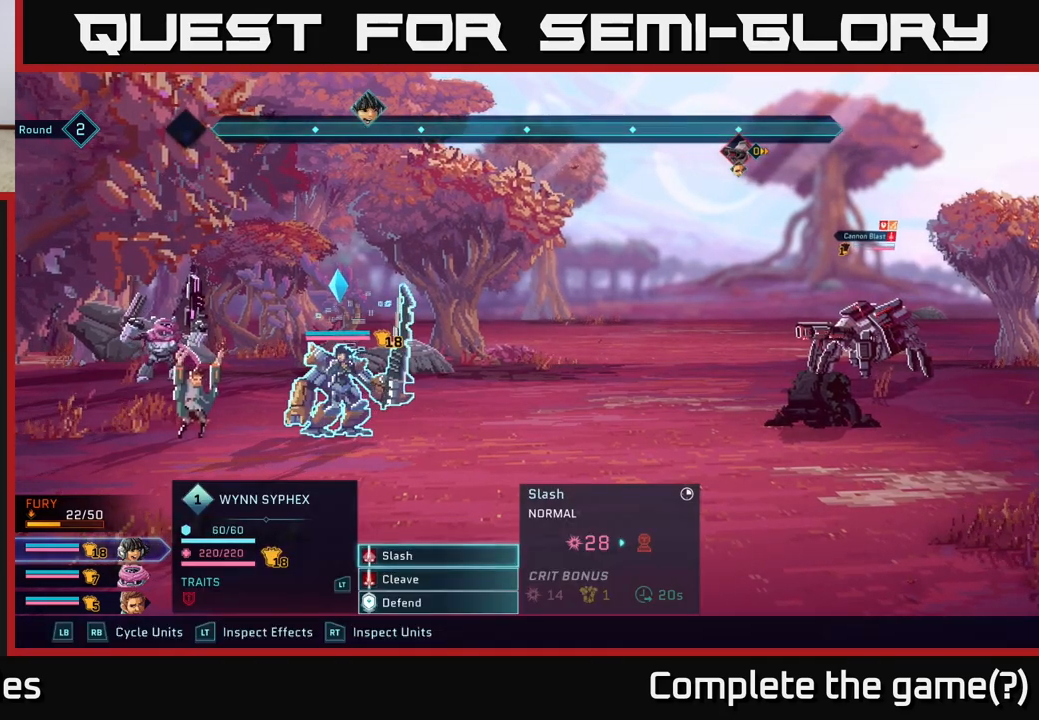
Gameplay with a controller (Xbox layout); each line is a JSON object with the inputs held at the frame after it. "events" lists button and stick changes between this image and that frame as [ms after this image, input, new state], when the widget could be followed in between.
{"buttons": [], "left_stick": "center", "right_stick": "center", "events": [[317, "DPAD_DOWN", "down"], [450, "DPAD_DOWN", "up"]]}
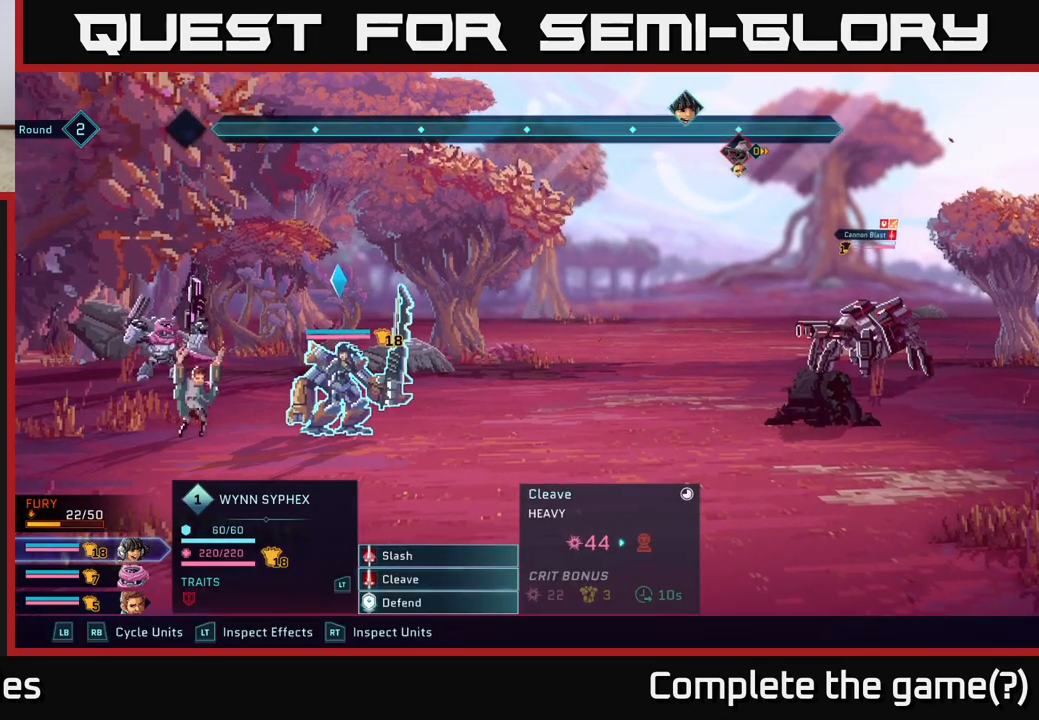
{"buttons": [], "left_stick": "center", "right_stick": "center", "events": [[217, "A", "down"], [350, "A", "up"]]}
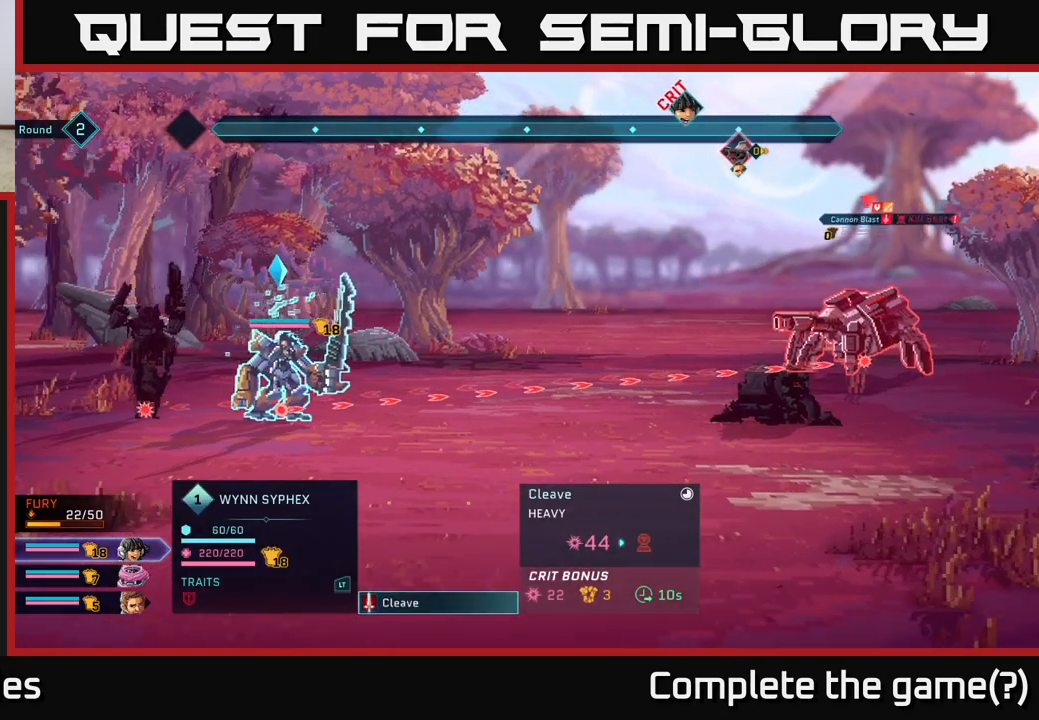
{"buttons": [], "left_stick": "center", "right_stick": "center", "events": [[217, "A", "down"], [317, "A", "up"]]}
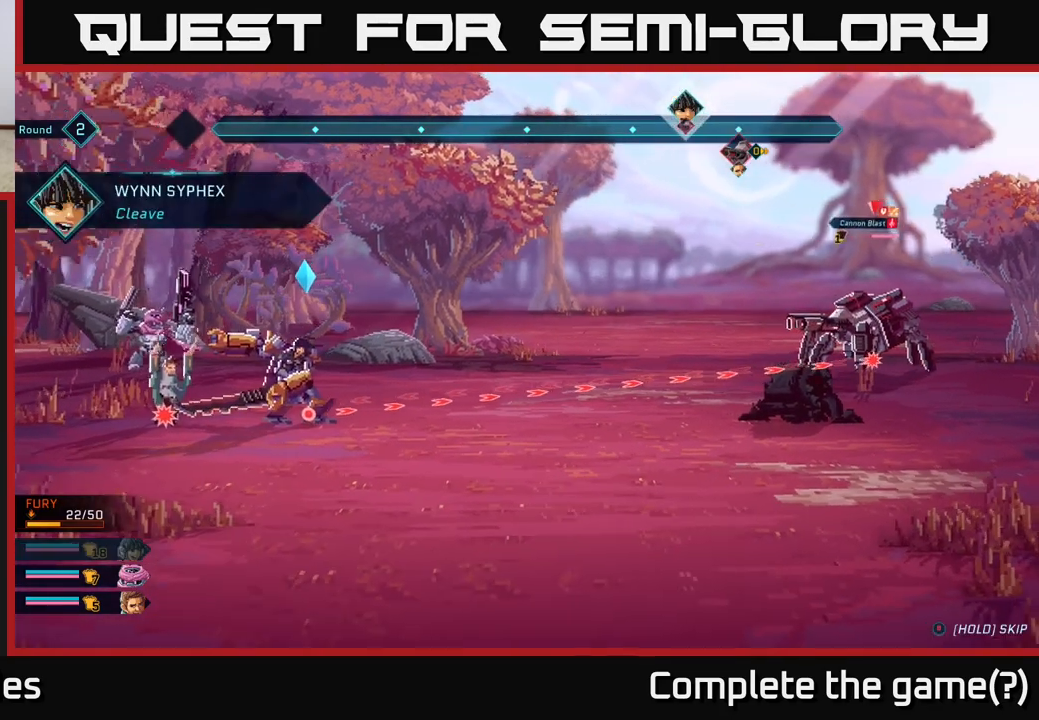
{"buttons": [], "left_stick": "center", "right_stick": "center", "events": []}
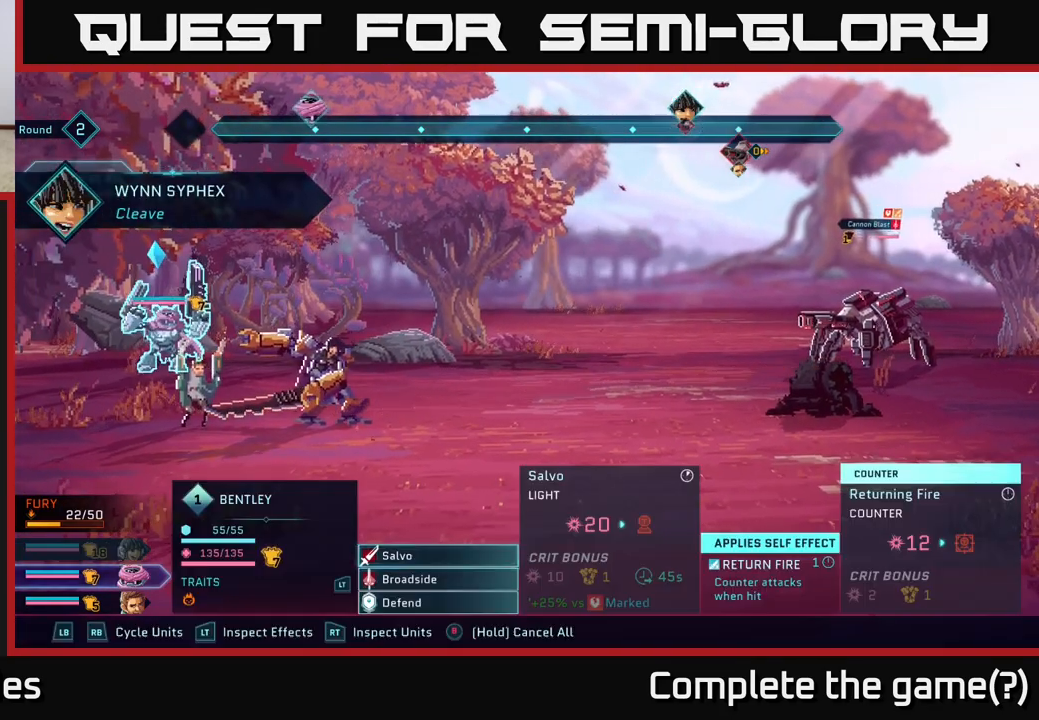
{"buttons": [], "left_stick": "center", "right_stick": "center", "events": []}
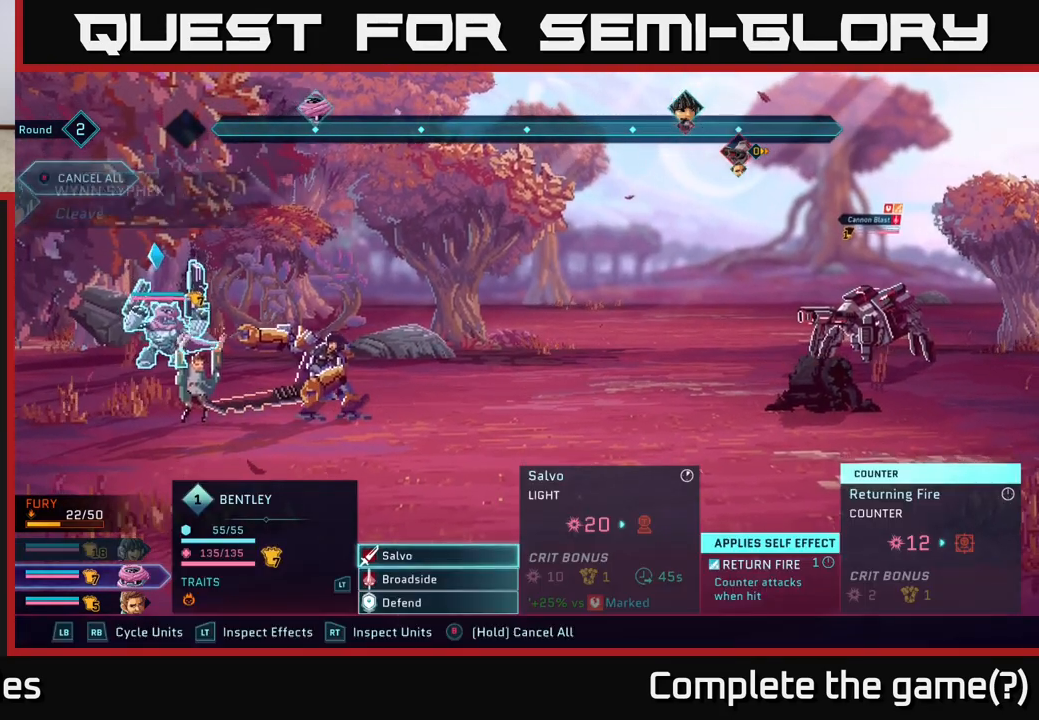
{"buttons": [], "left_stick": "center", "right_stick": "center", "events": [[250, "DPAD_DOWN", "down"], [333, "DPAD_DOWN", "up"]]}
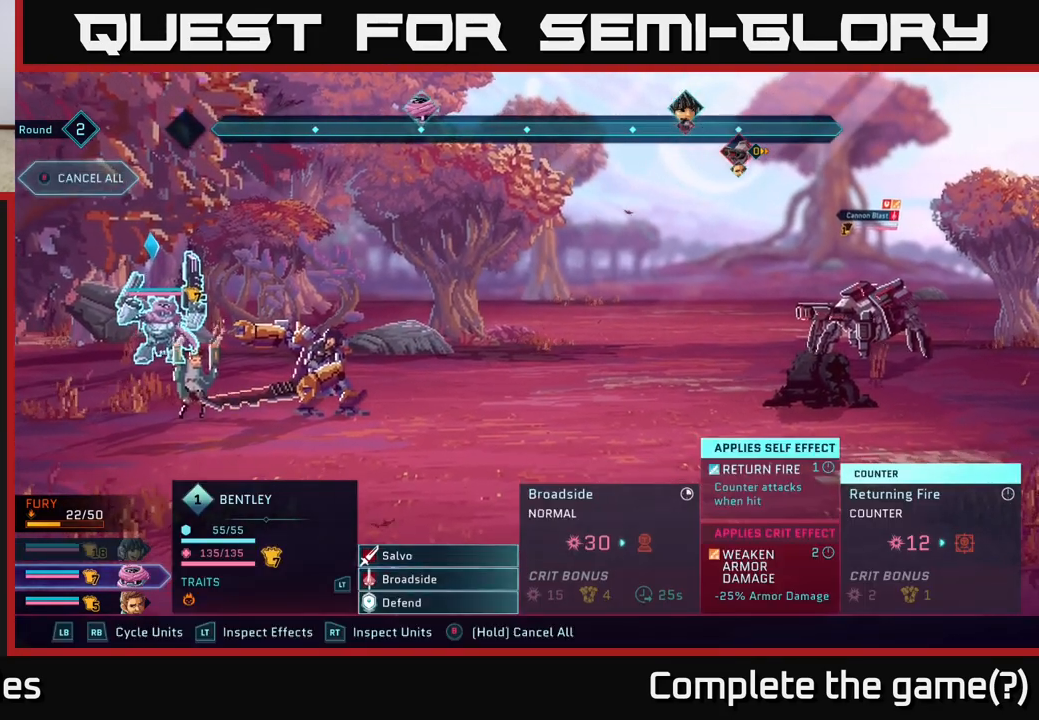
{"buttons": ["DPAD_UP"], "left_stick": "center", "right_stick": "center", "events": [[450, "DPAD_UP", "down"]]}
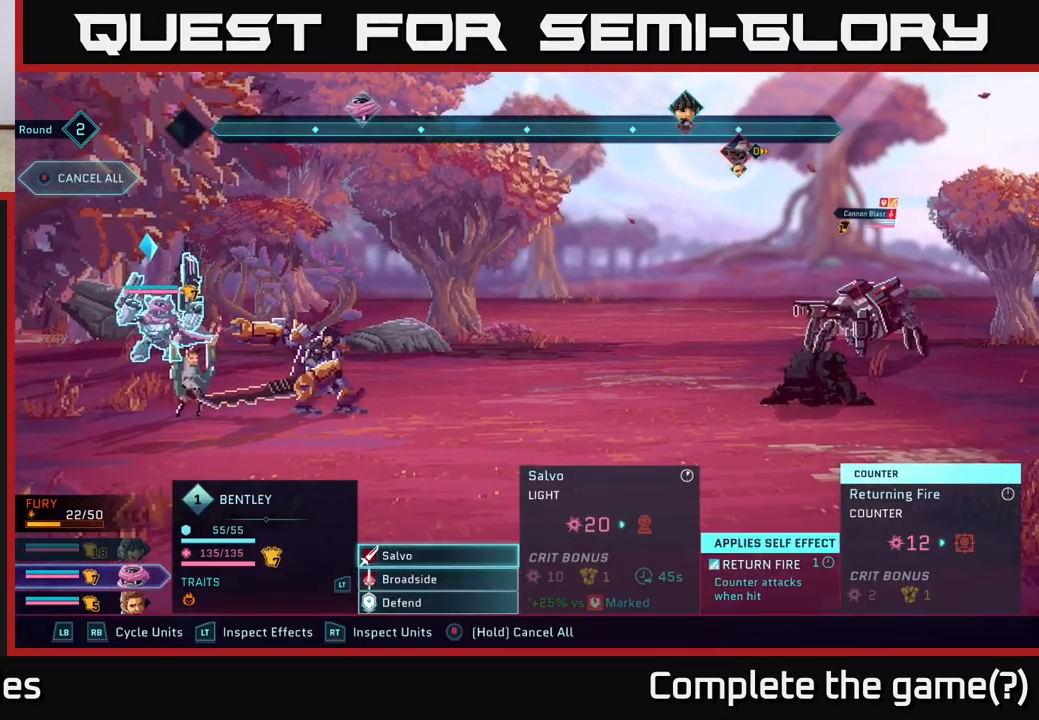
{"buttons": [], "left_stick": "center", "right_stick": "center", "events": [[83, "DPAD_UP", "up"], [300, "DPAD_DOWN", "down"], [417, "DPAD_DOWN", "up"]]}
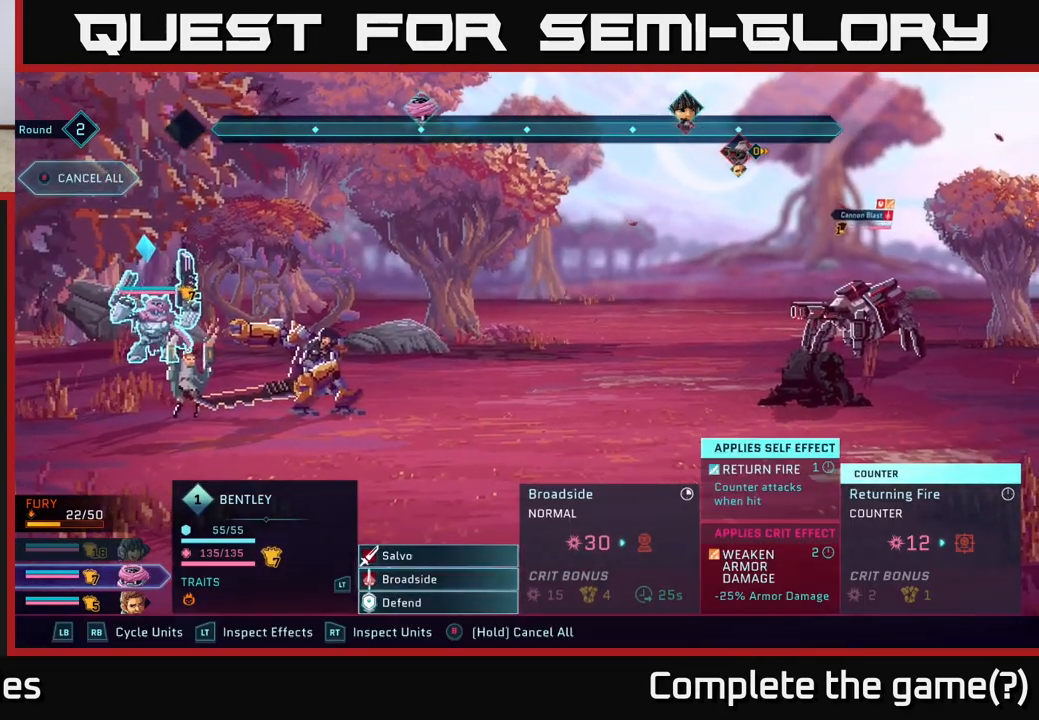
{"buttons": [], "left_stick": "center", "right_stick": "center", "events": [[167, "A", "down"], [267, "A", "up"], [383, "A", "down"], [450, "A", "up"]]}